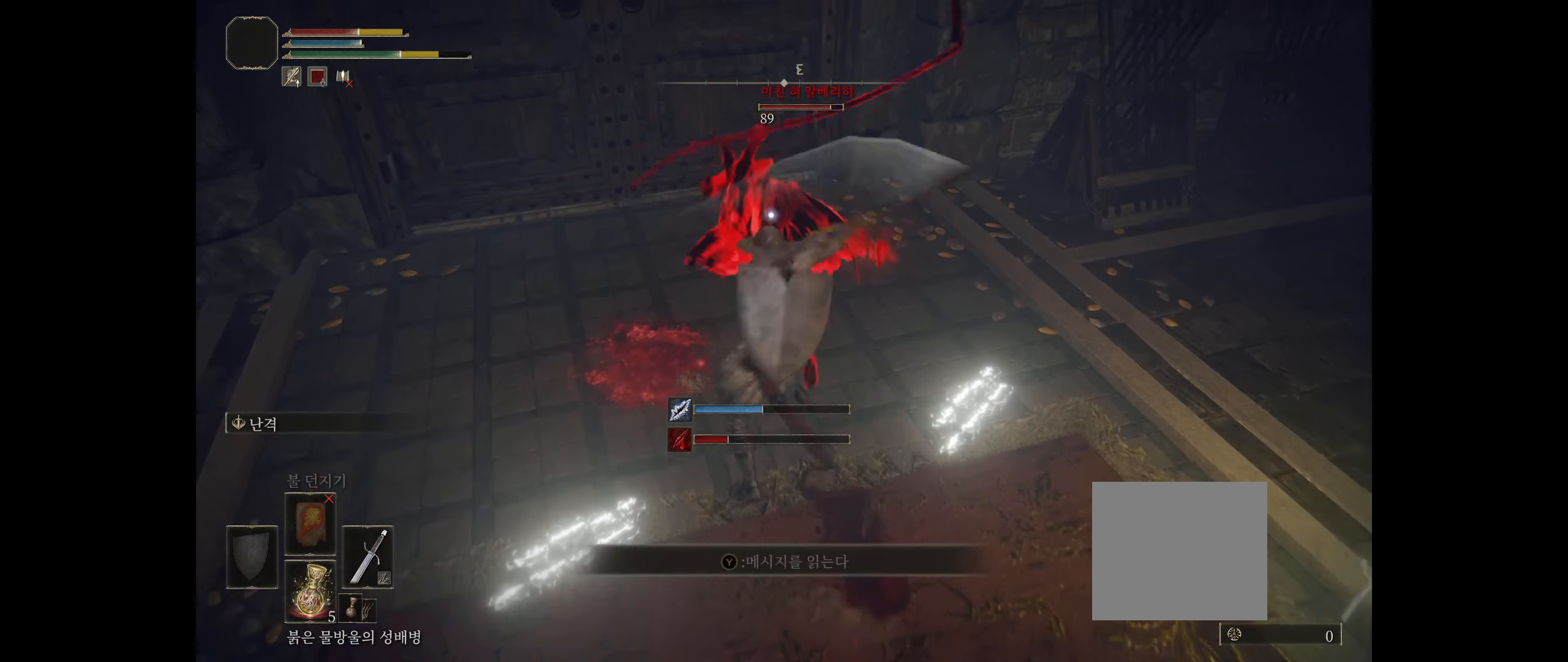
Gameplay with a controller (Xbox layout); each line is a JSON object with the inputs held at the frame after it. "events" lists button and stick changes between this image and that frame as [ms after this image, input, new state], when the widget could be followed in between. Not read: DPAD_DOWN DPAD_LEFT DPAD_RIGHT DPAD_UP L1 L3 R1 R3 other_buttons right_stick.
{"buttons": ["R2"], "left_stick": "up", "events": [[16, "R2", "up"], [66, "R2", "down"], [200, "R2", "up"], [283, "R2", "down"], [416, "R2", "up"], [466, "R2", "down"]]}
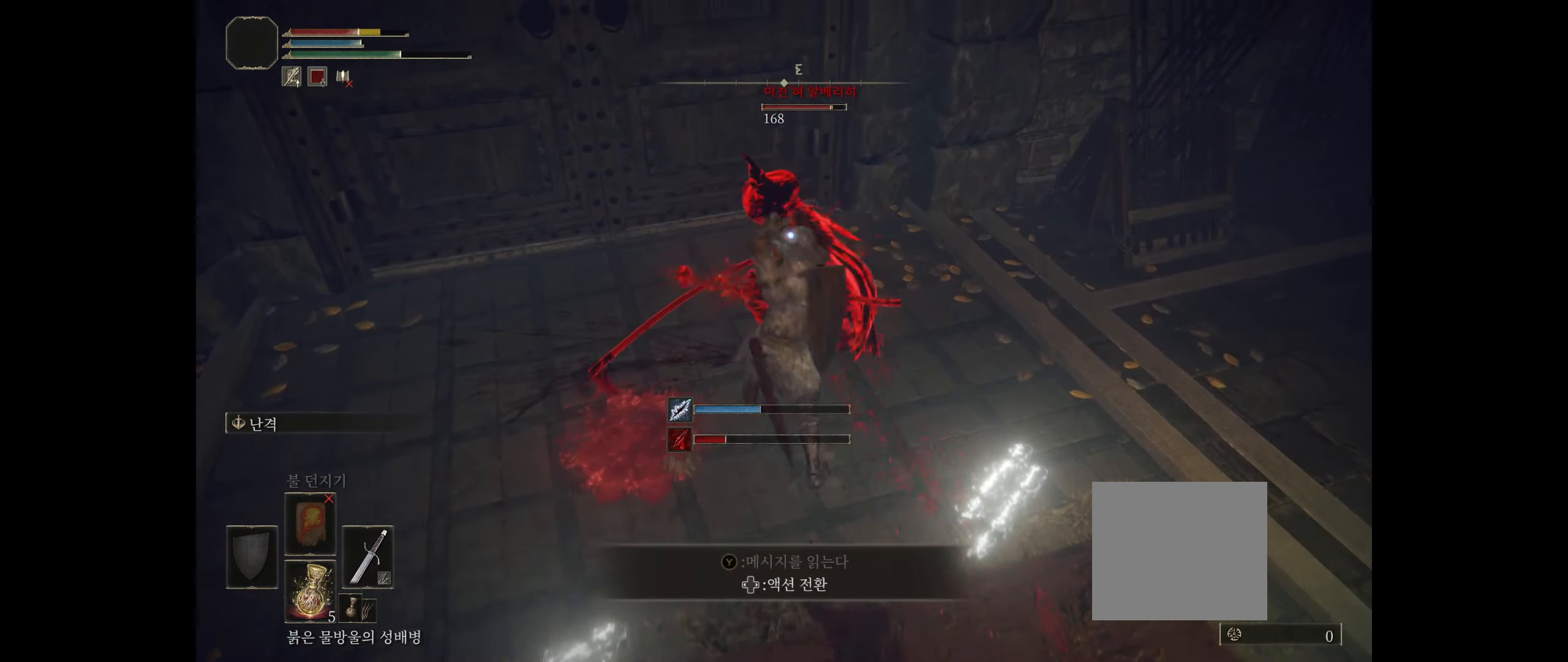
{"buttons": ["R2"], "left_stick": "center", "events": [[266, "left_stick", "center"], [300, "R2", "up"], [383, "R2", "down"]]}
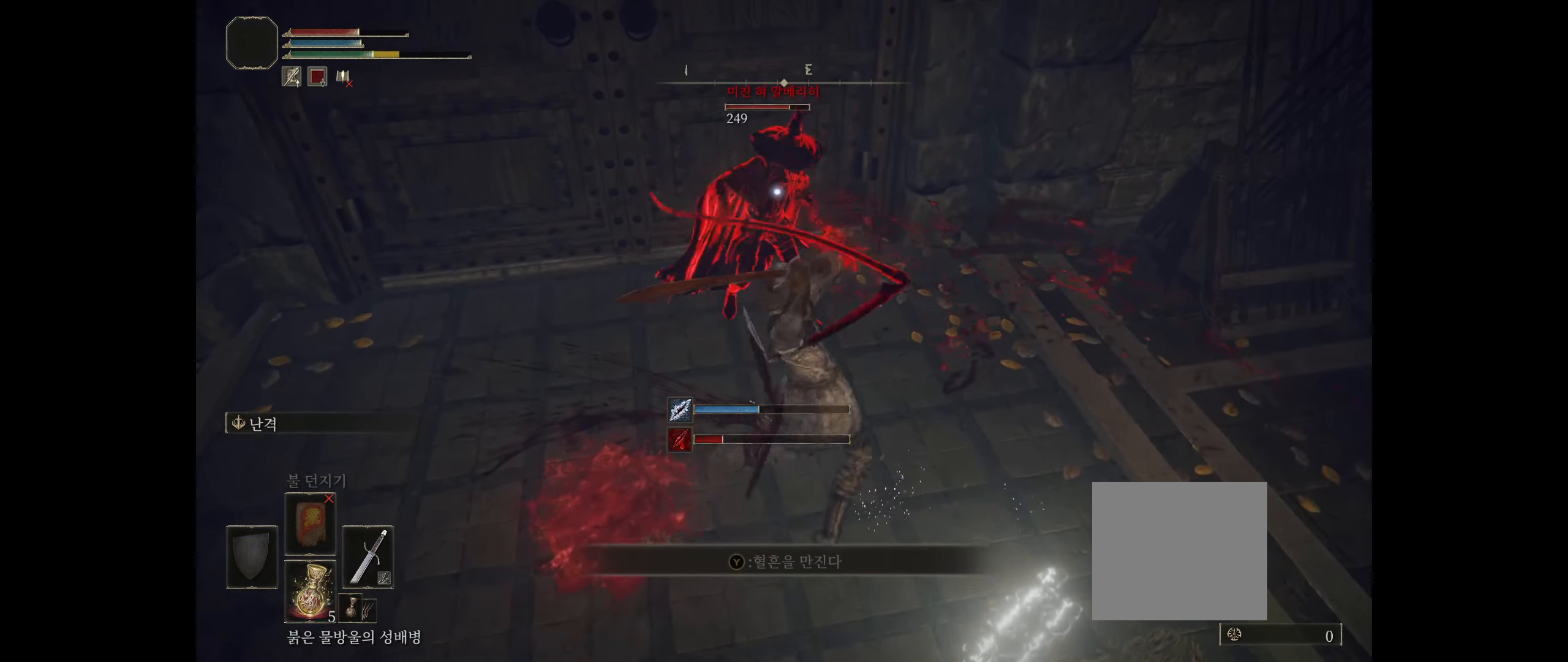
{"buttons": [], "left_stick": "center", "events": [[16, "R2", "up"]]}
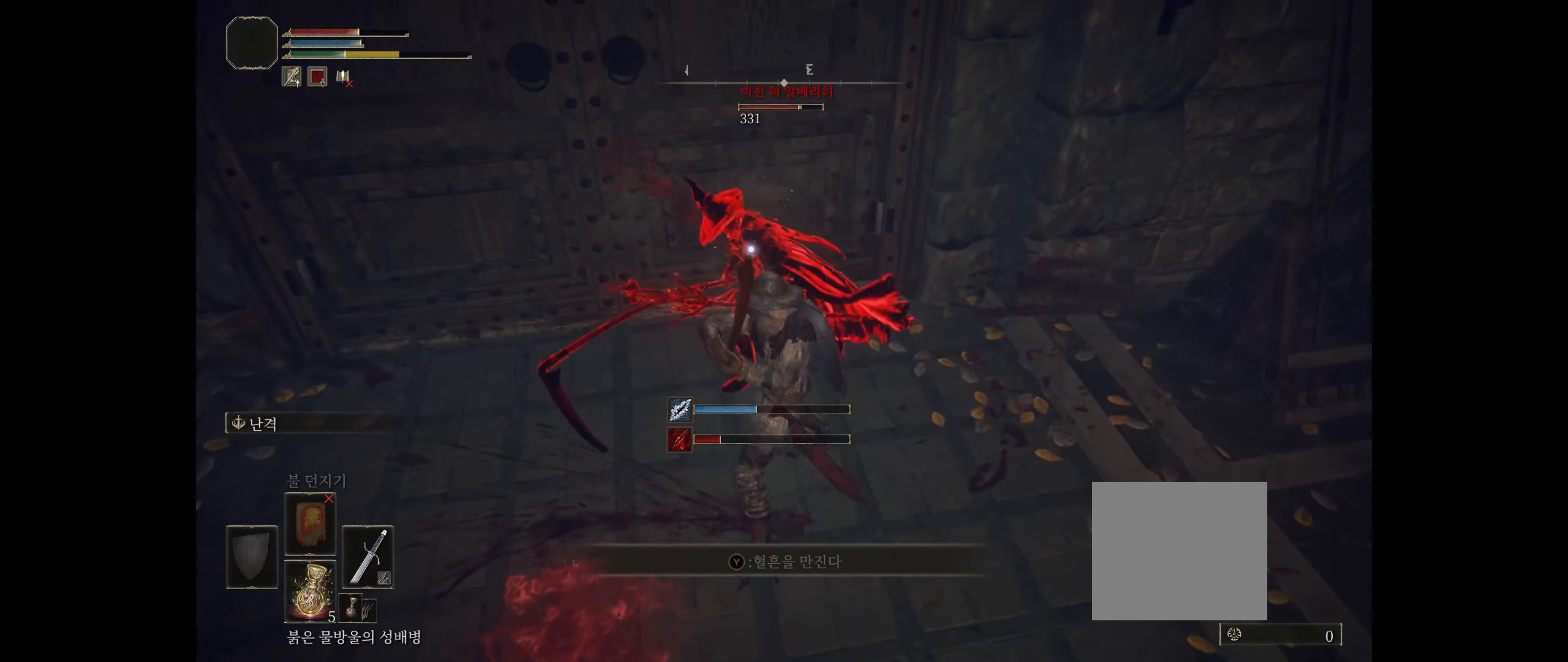
{"buttons": [], "left_stick": "center", "events": []}
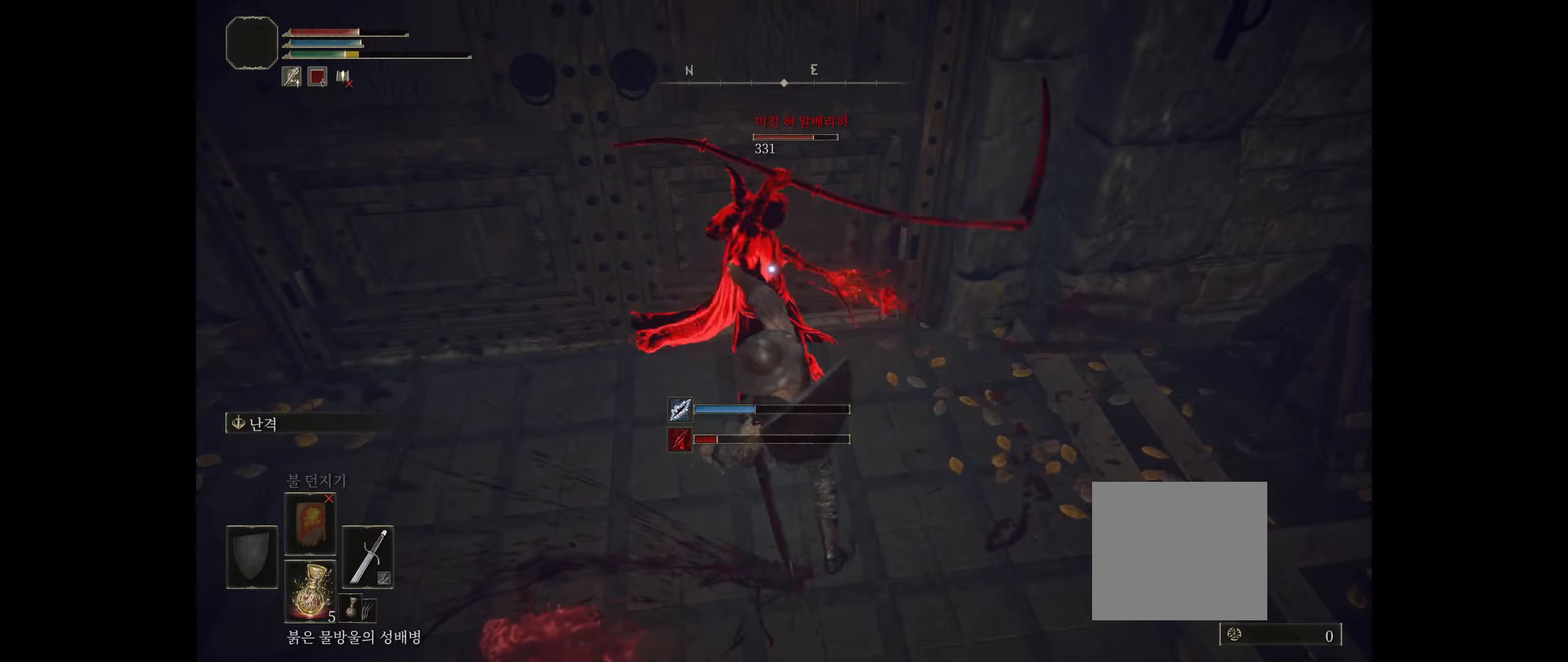
{"buttons": [], "left_stick": "center", "events": []}
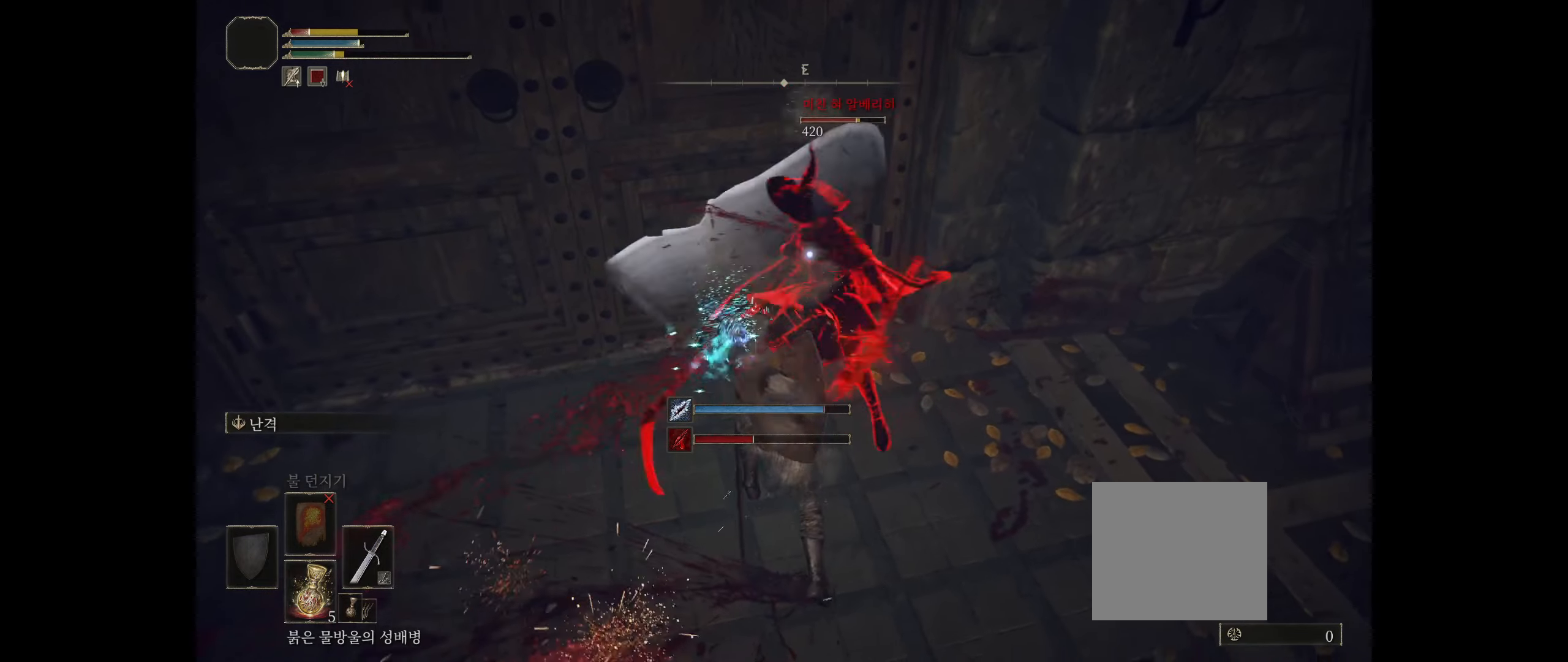
{"buttons": [], "left_stick": "center", "events": [[83, "R2", "down"], [267, "R2", "up"], [367, "R2", "down"], [483, "R2", "up"]]}
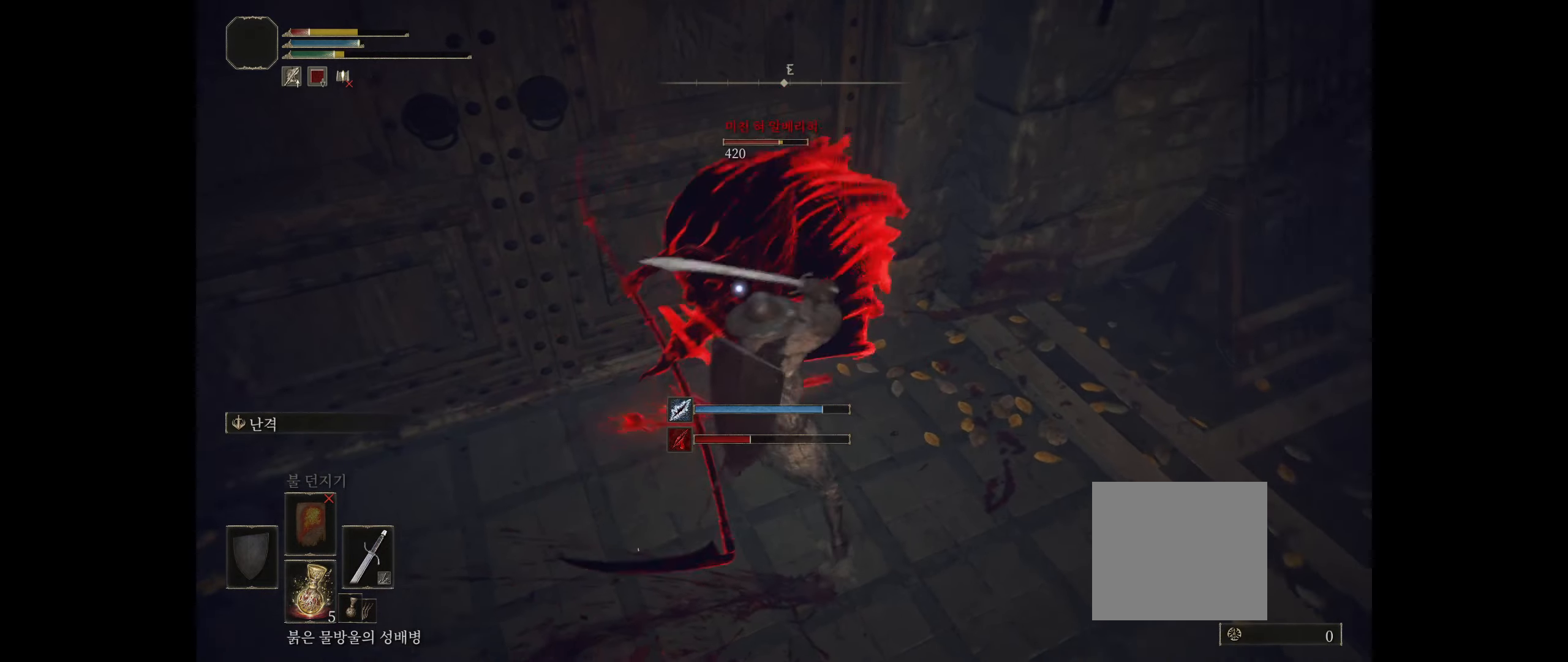
{"buttons": ["R2"], "left_stick": "center", "events": [[50, "R2", "down"], [167, "R2", "up"], [233, "R2", "down"], [383, "R2", "up"], [417, "R2", "down"]]}
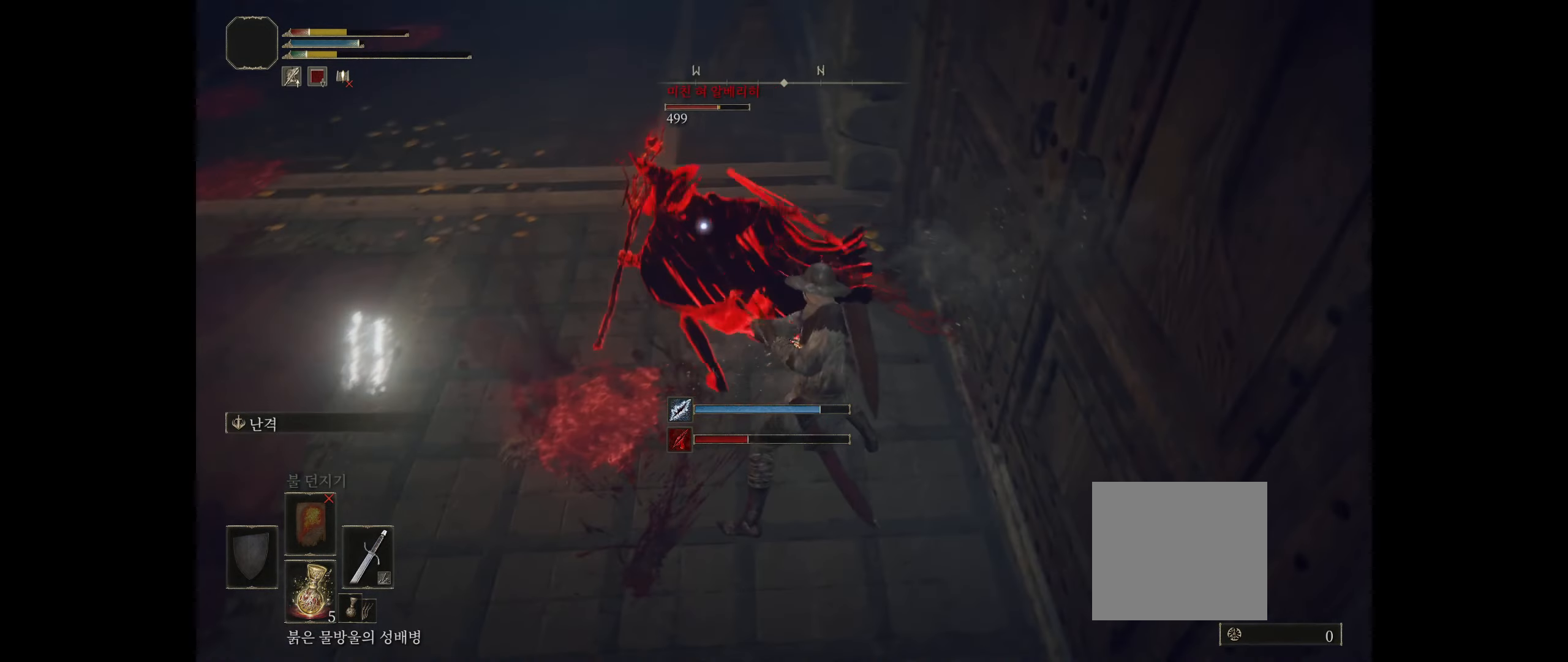
{"buttons": [], "left_stick": "center", "events": [[67, "R2", "up"], [167, "R2", "down"], [283, "R2", "up"], [350, "R2", "down"], [467, "R2", "up"]]}
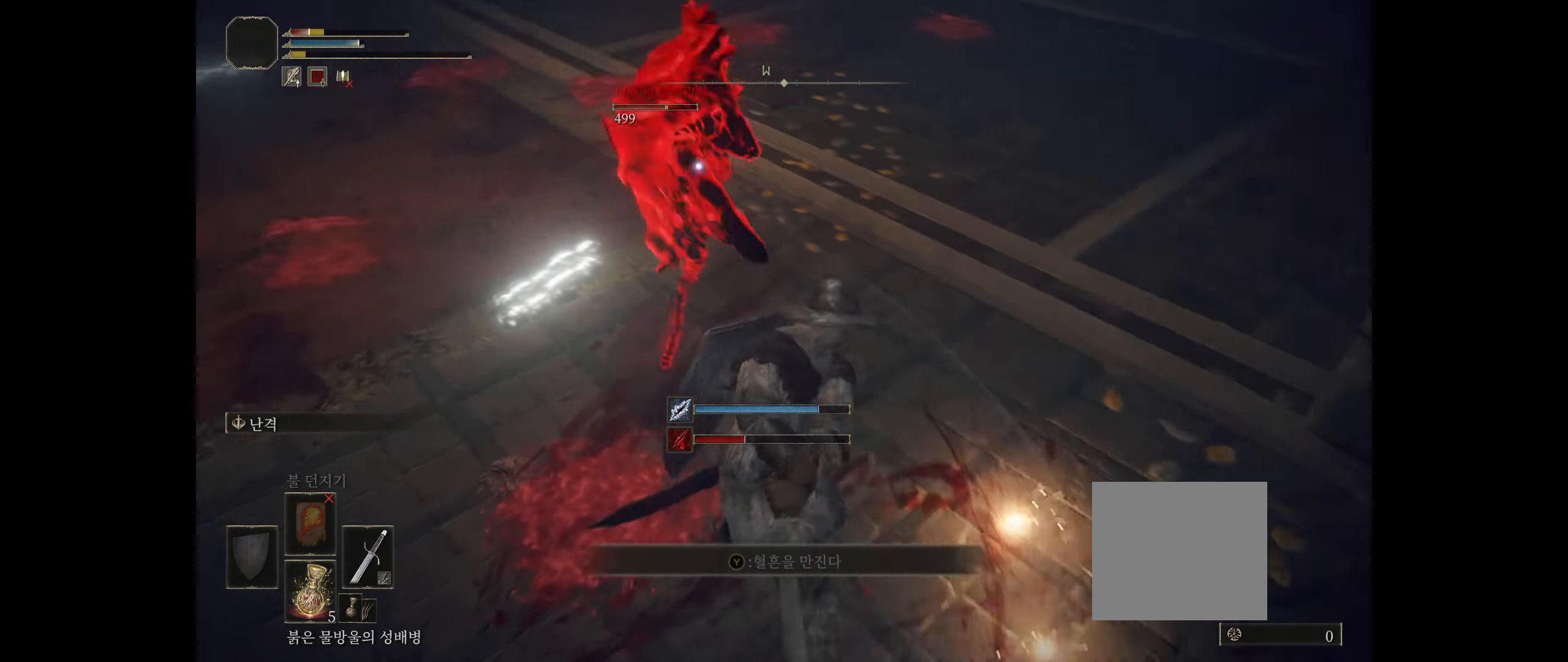
{"buttons": [], "left_stick": "left", "events": [[33, "R2", "down"], [183, "R2", "up"], [400, "left_stick", "left"]]}
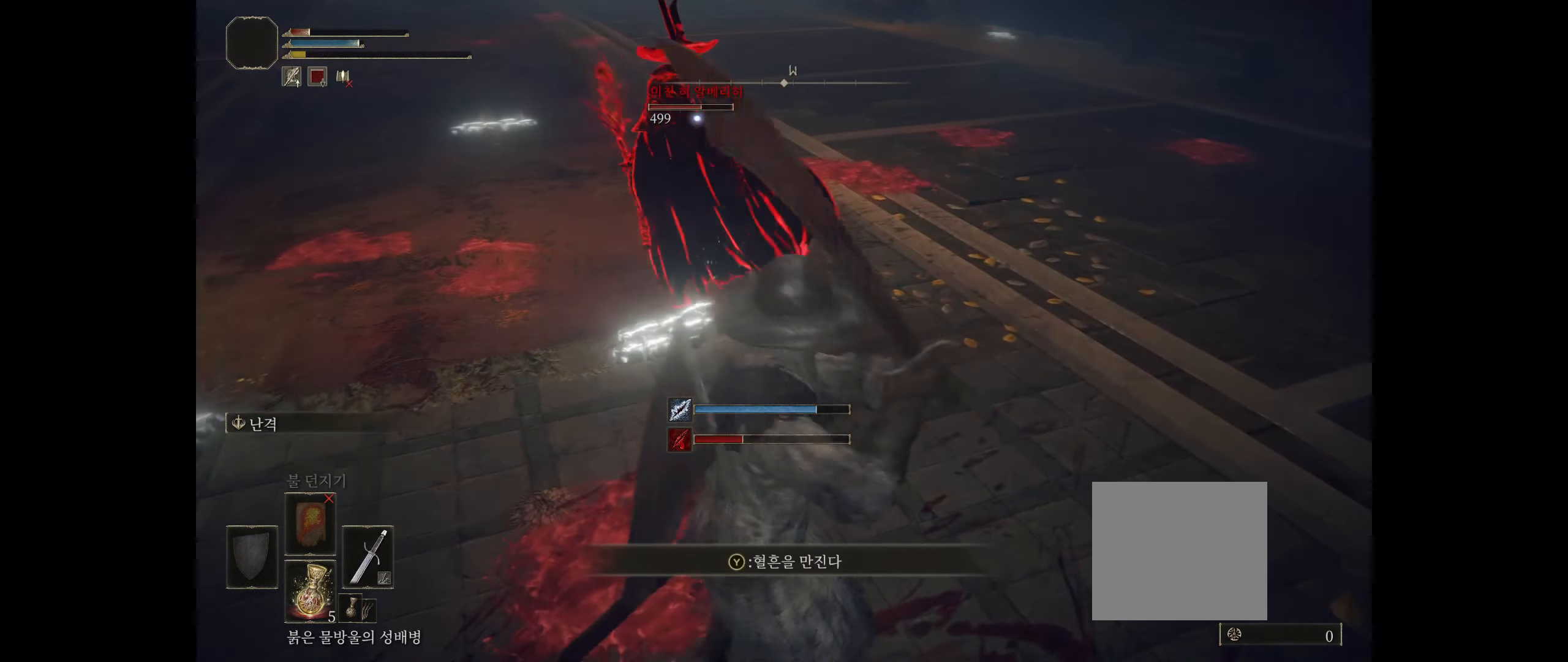
{"buttons": [], "left_stick": "up-left", "events": [[417, "left_stick", "up-left"]]}
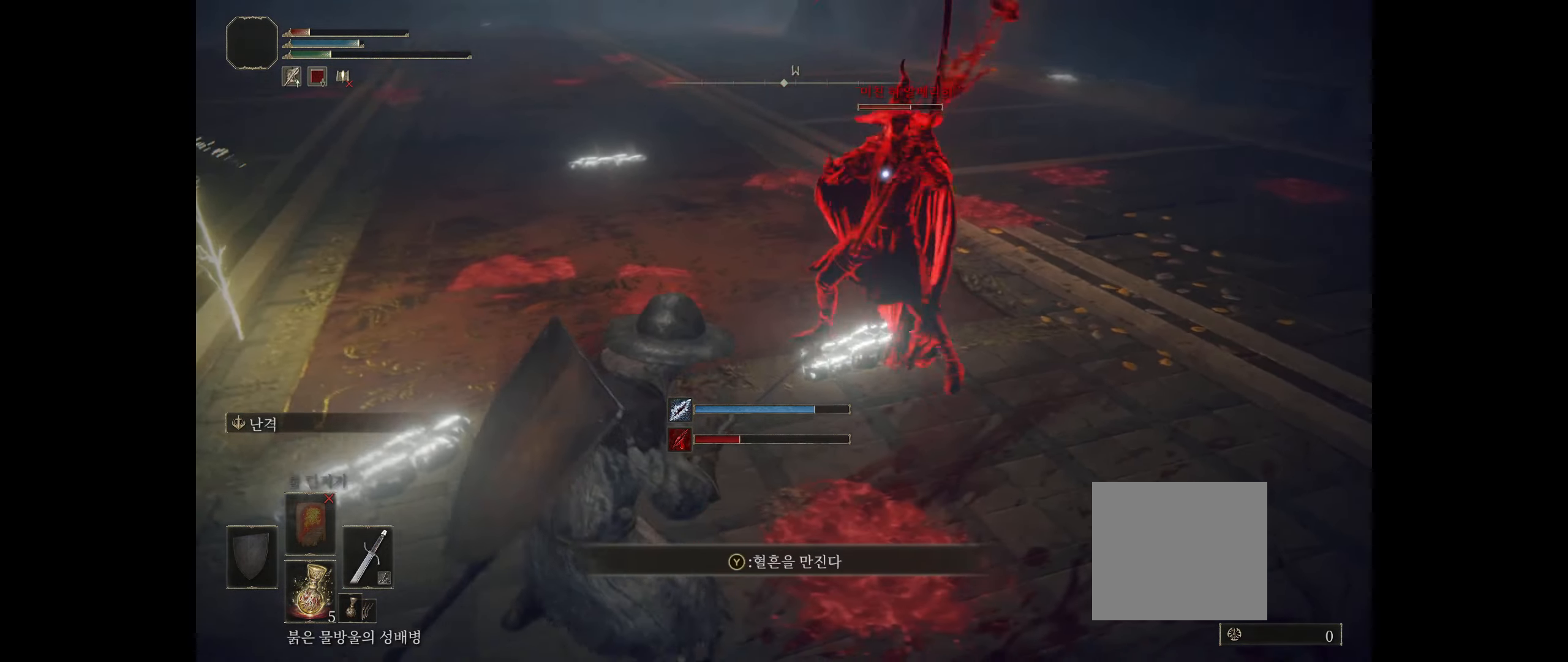
{"buttons": [], "left_stick": "up-left", "events": []}
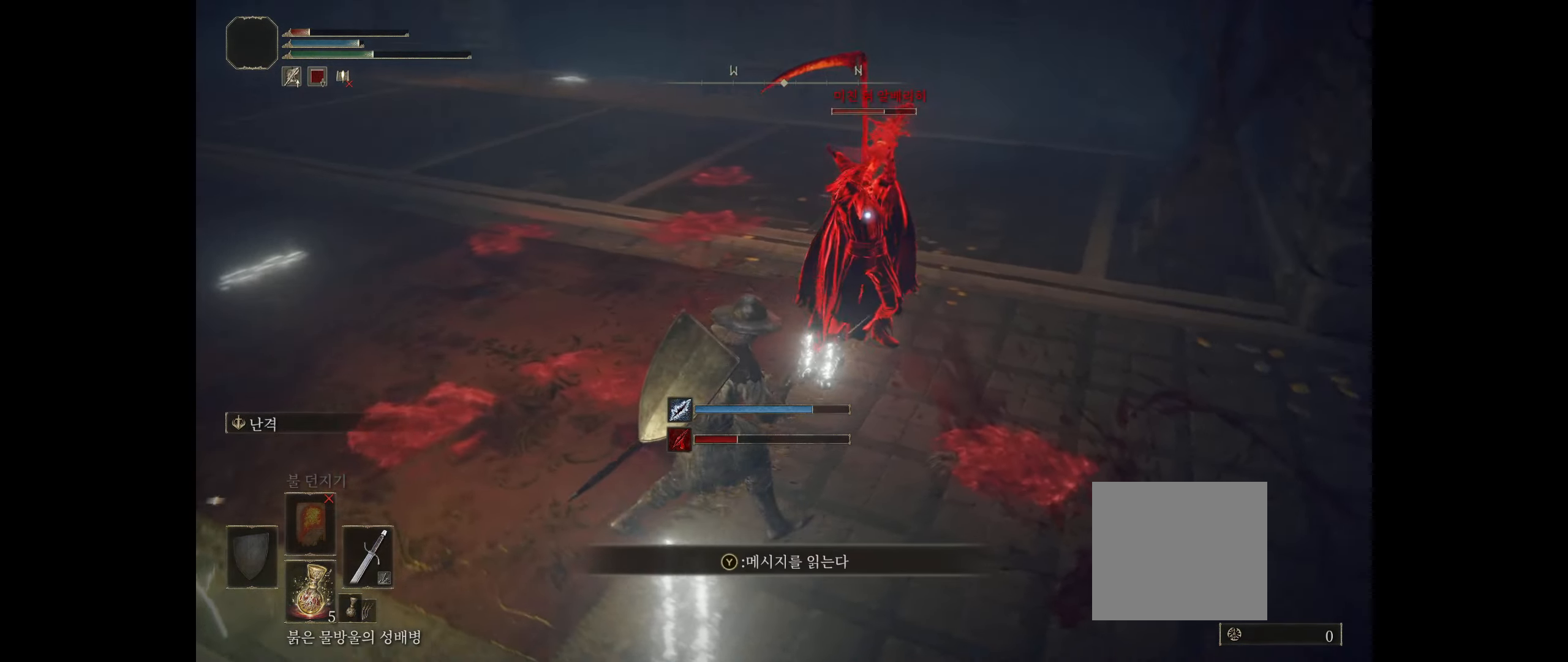
{"buttons": [], "left_stick": "left", "events": [[33, "left_stick", "left"]]}
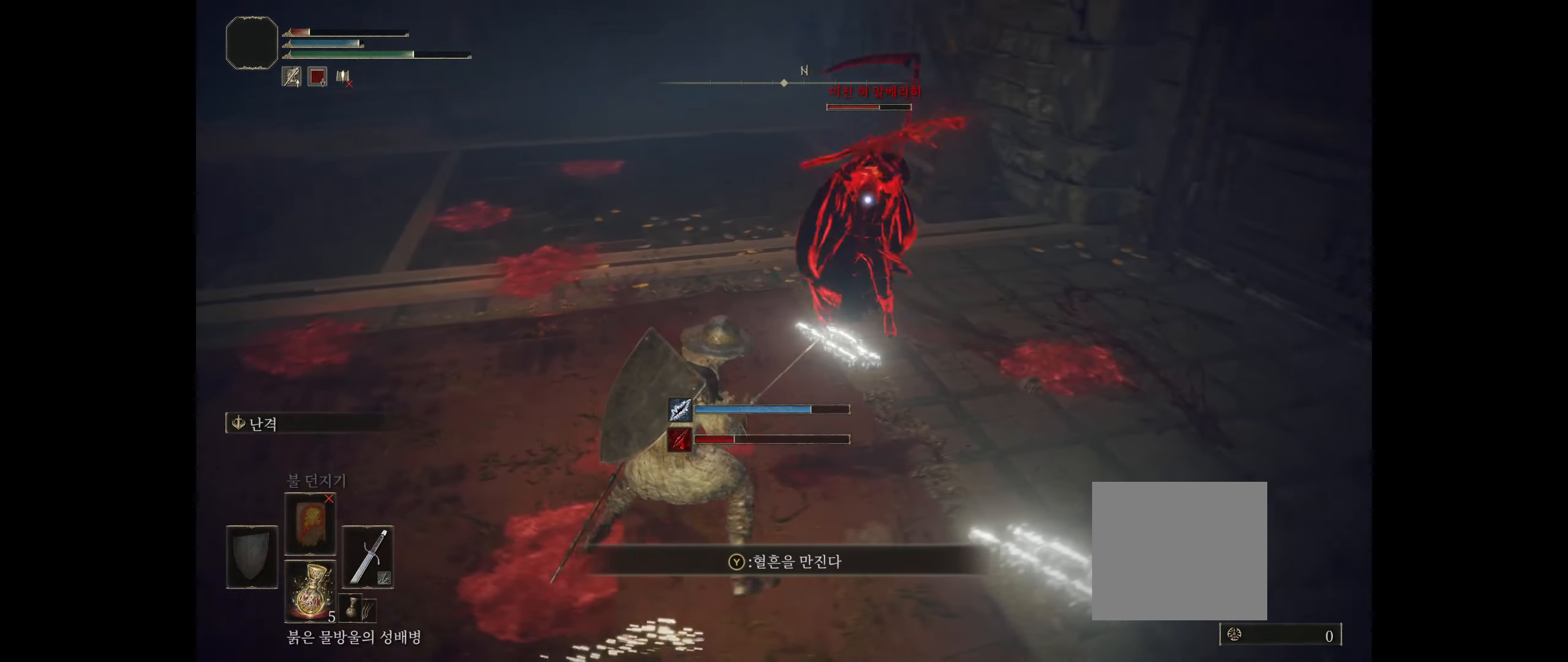
{"buttons": ["B"], "left_stick": "down-left", "events": [[150, "L2", "down"], [233, "L2", "up"], [233, "R2", "down"], [250, "left_stick", "down-left"], [267, "B", "down"], [300, "R2", "up"], [367, "B", "up"], [450, "B", "down"]]}
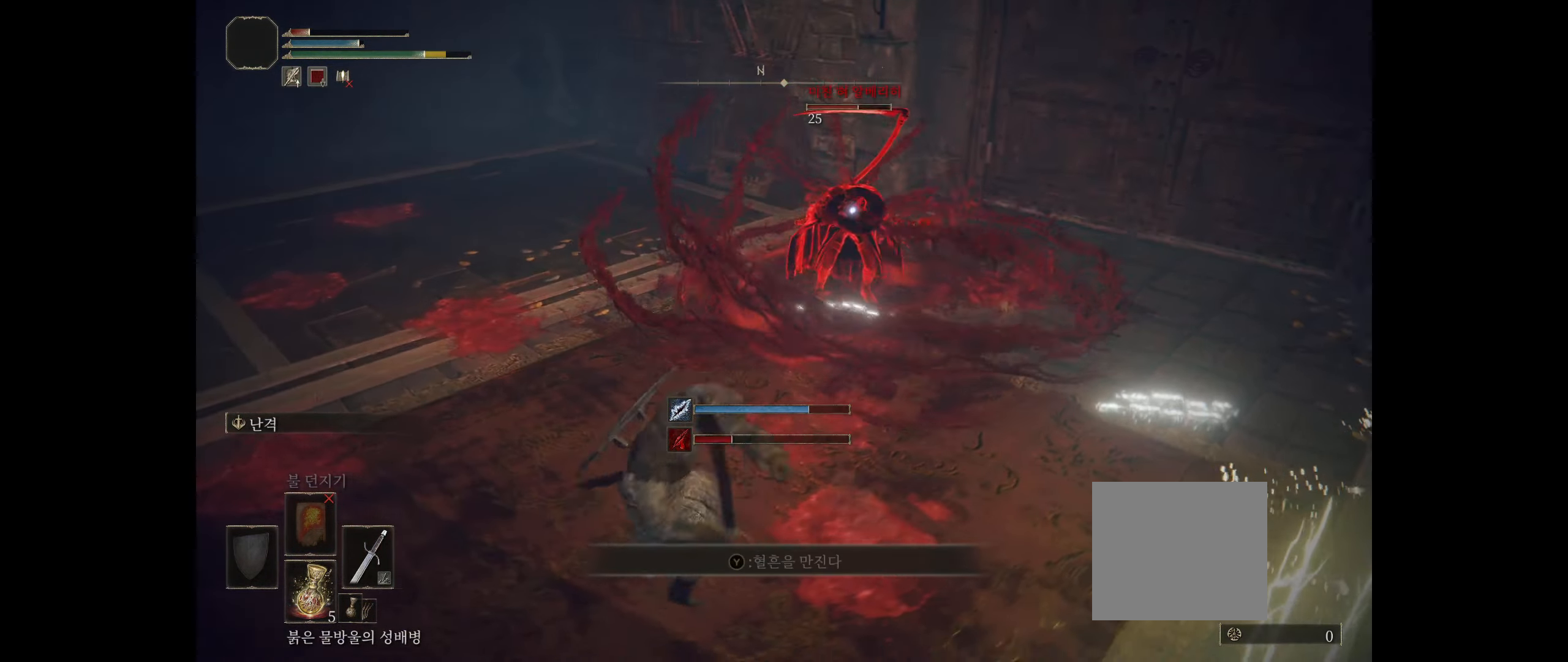
{"buttons": [], "left_stick": "down-left", "events": [[50, "B", "up"]]}
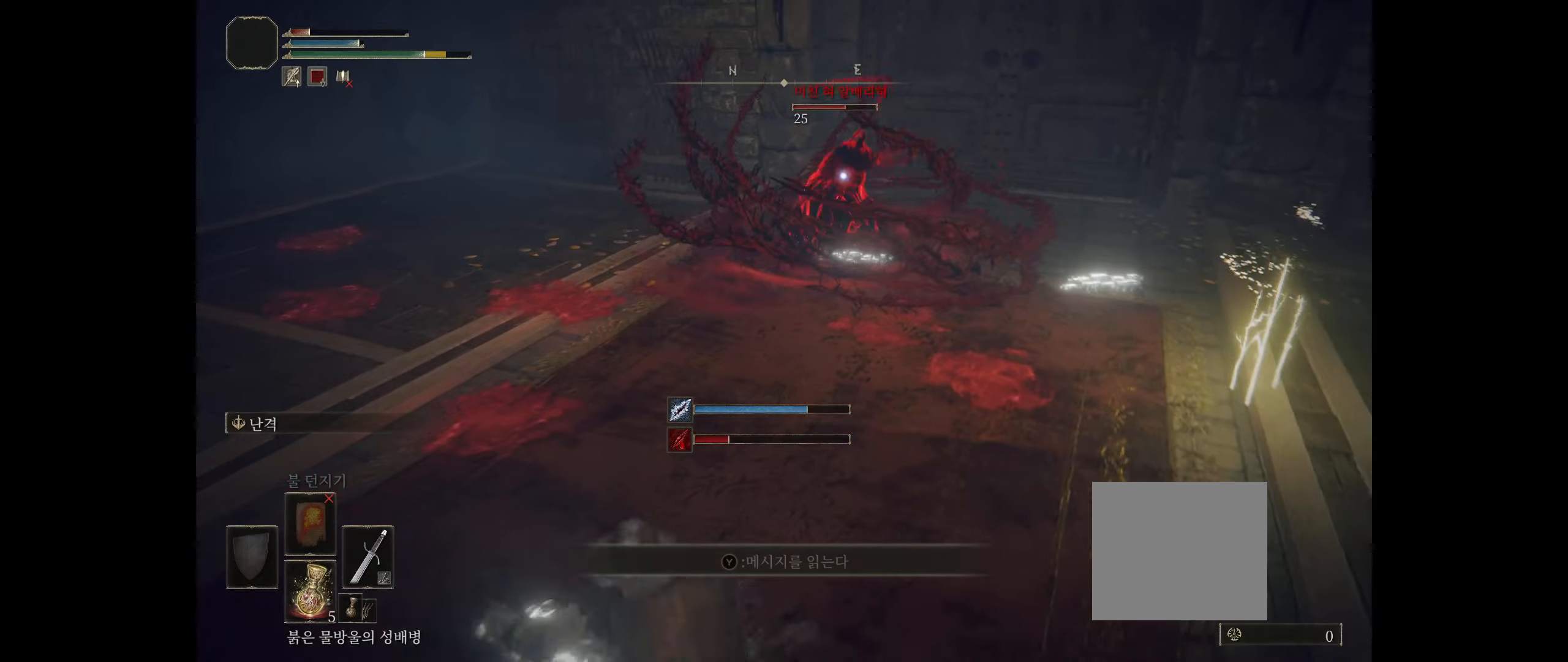
{"buttons": [], "left_stick": "down-left", "events": []}
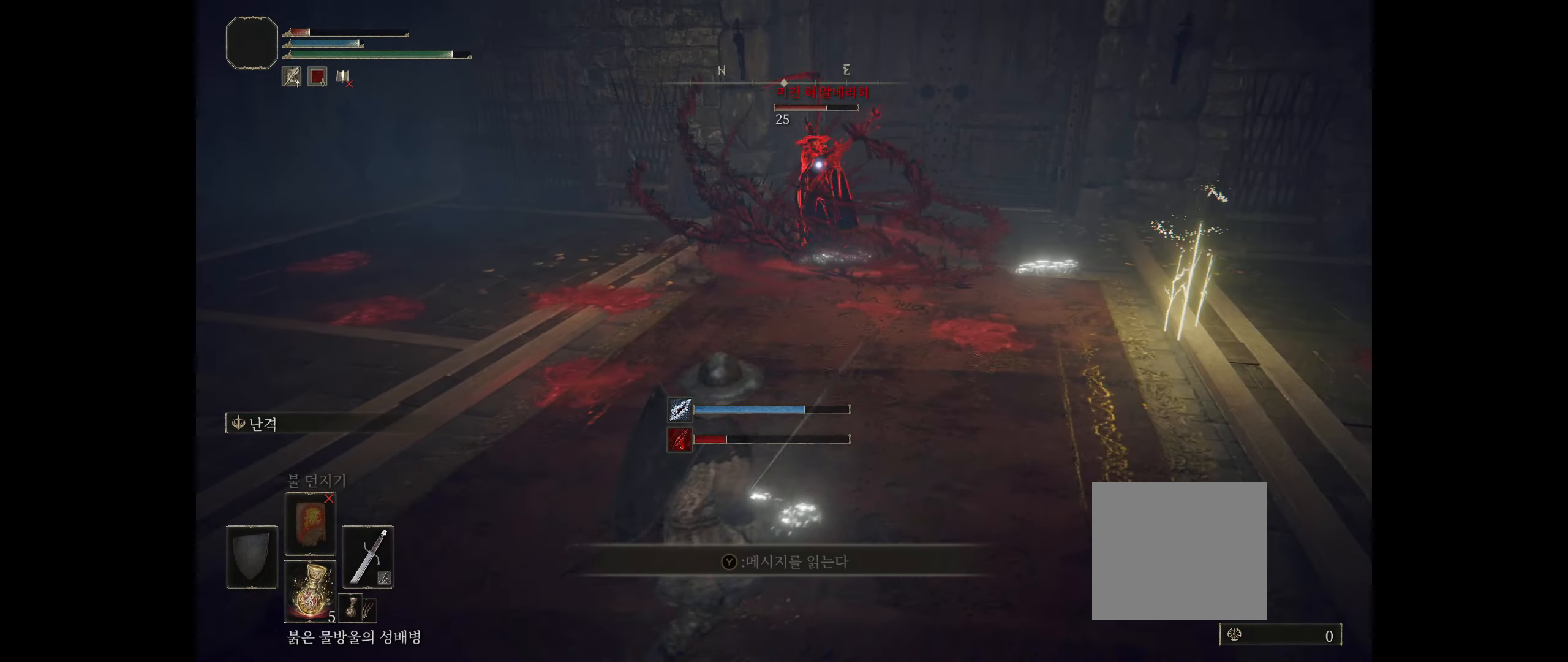
{"buttons": [], "left_stick": "down-left", "events": []}
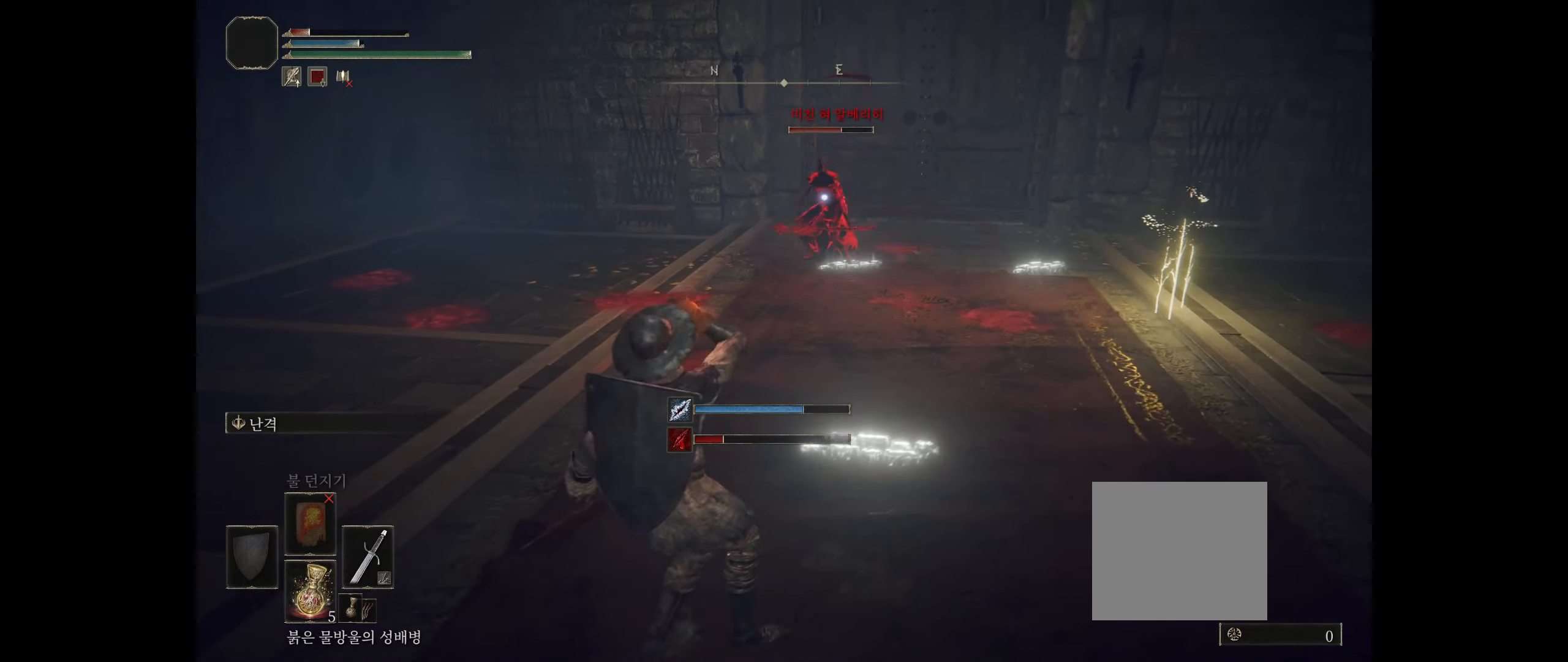
{"buttons": [], "left_stick": "down-right", "events": [[150, "left_stick", "down"], [250, "left_stick", "down-right"]]}
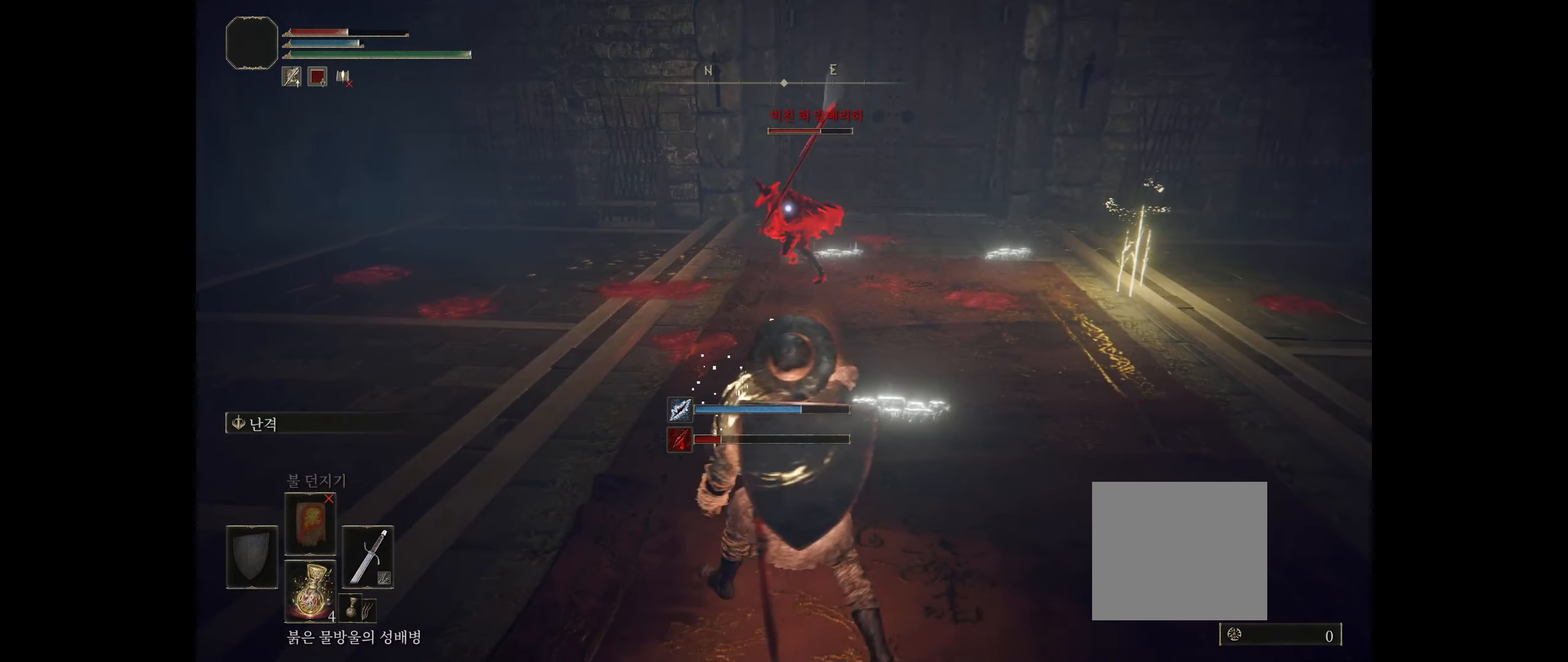
{"buttons": [], "left_stick": "down-right", "events": []}
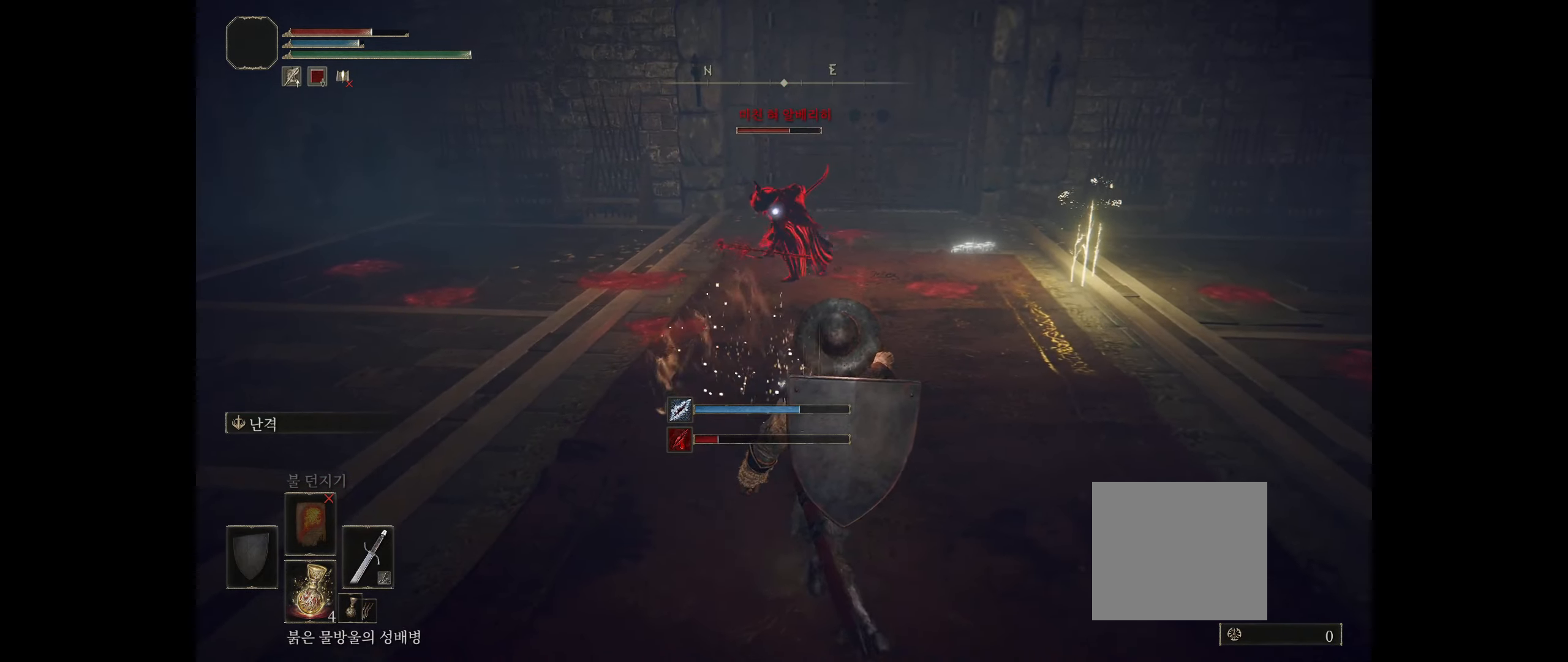
{"buttons": [], "left_stick": "down-right", "events": []}
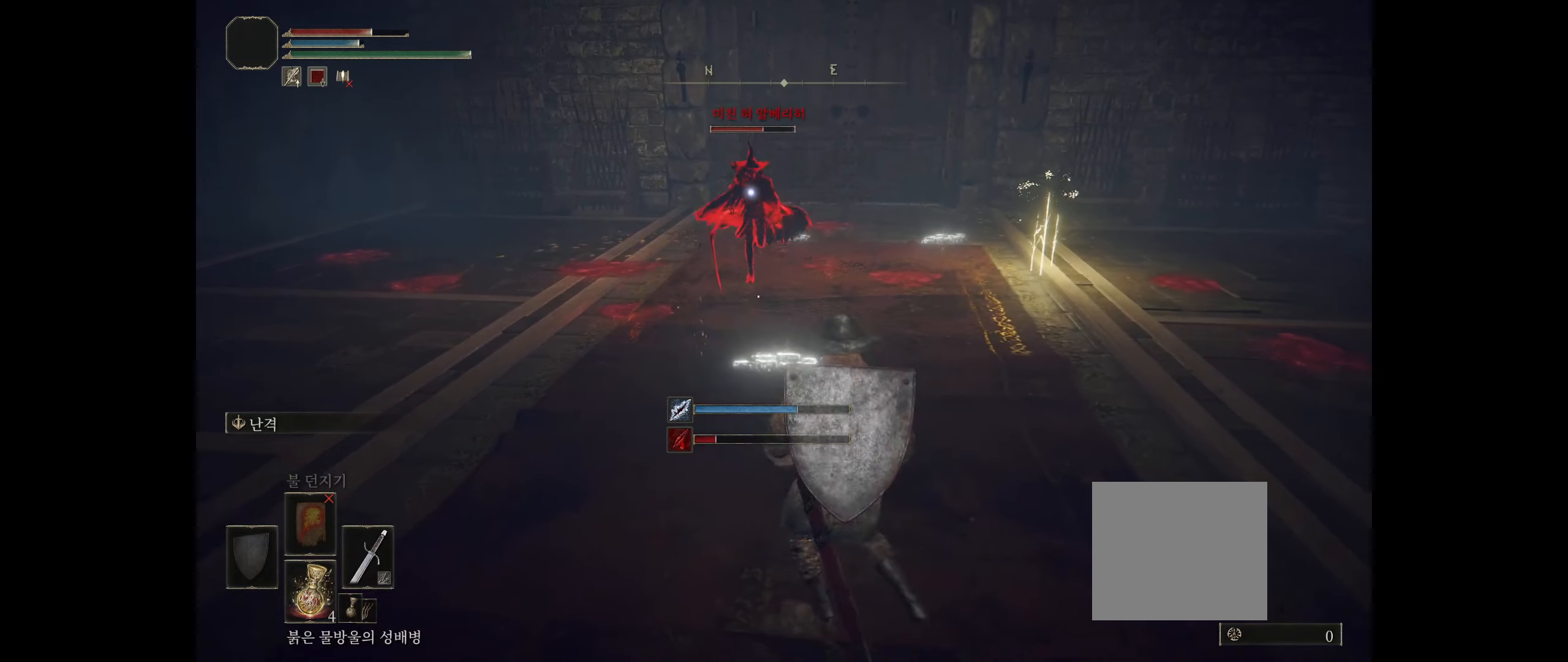
{"buttons": [], "left_stick": "down-right", "events": []}
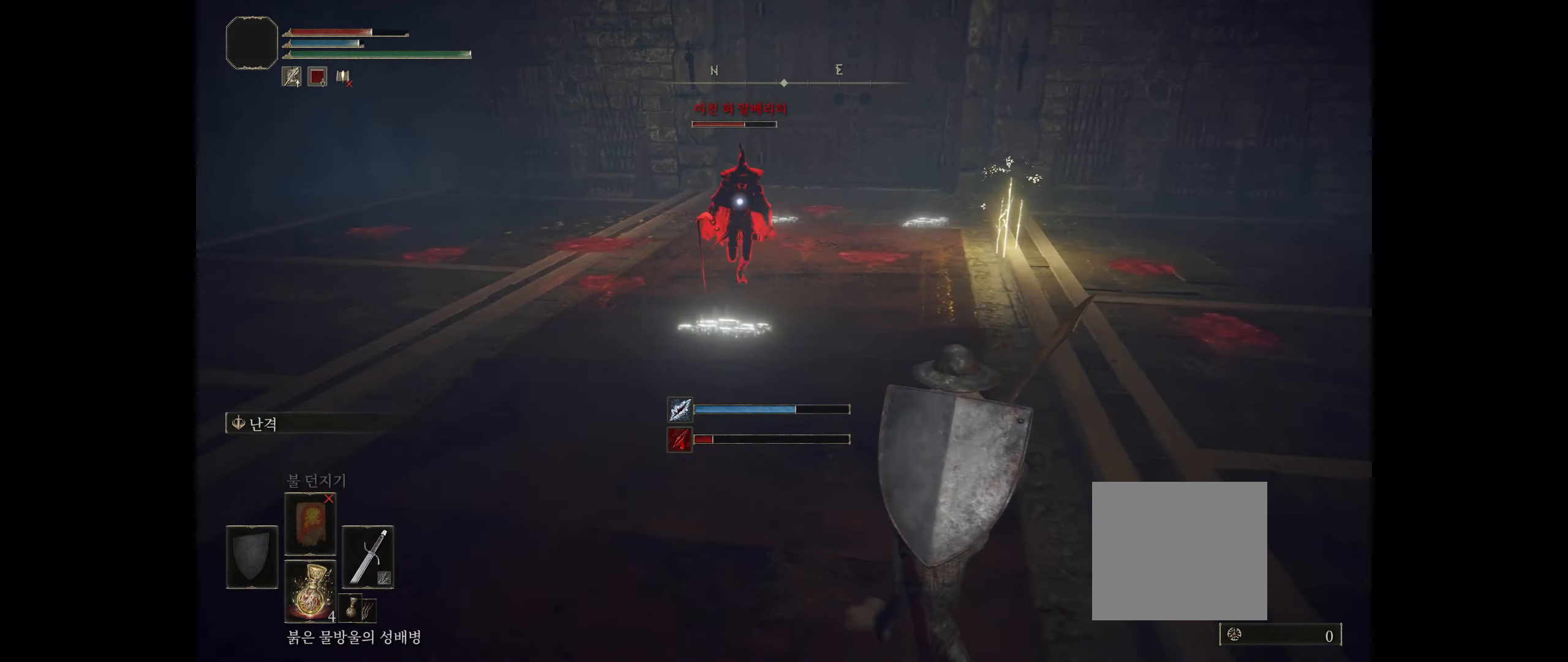
{"buttons": [], "left_stick": "down-left", "events": [[34, "left_stick", "down"], [150, "left_stick", "down-left"]]}
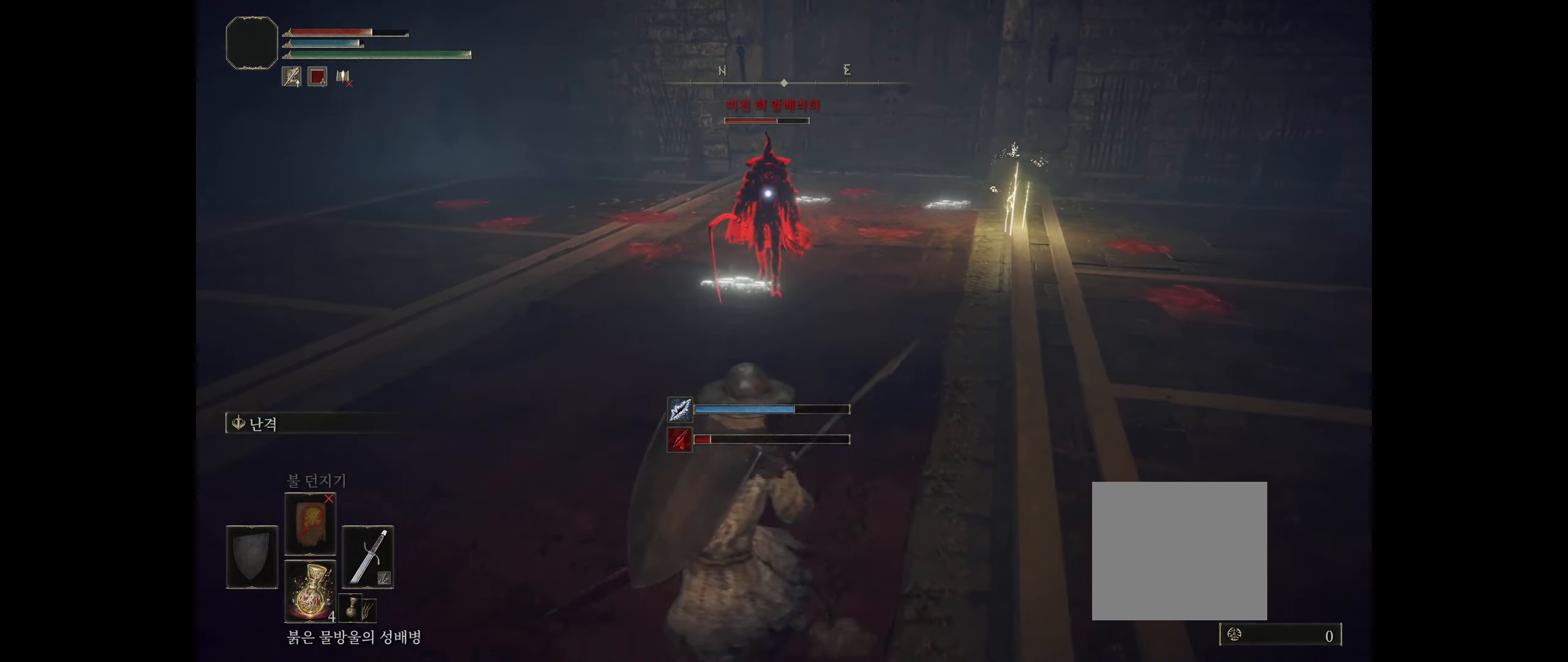
{"buttons": [], "left_stick": "down-left", "events": []}
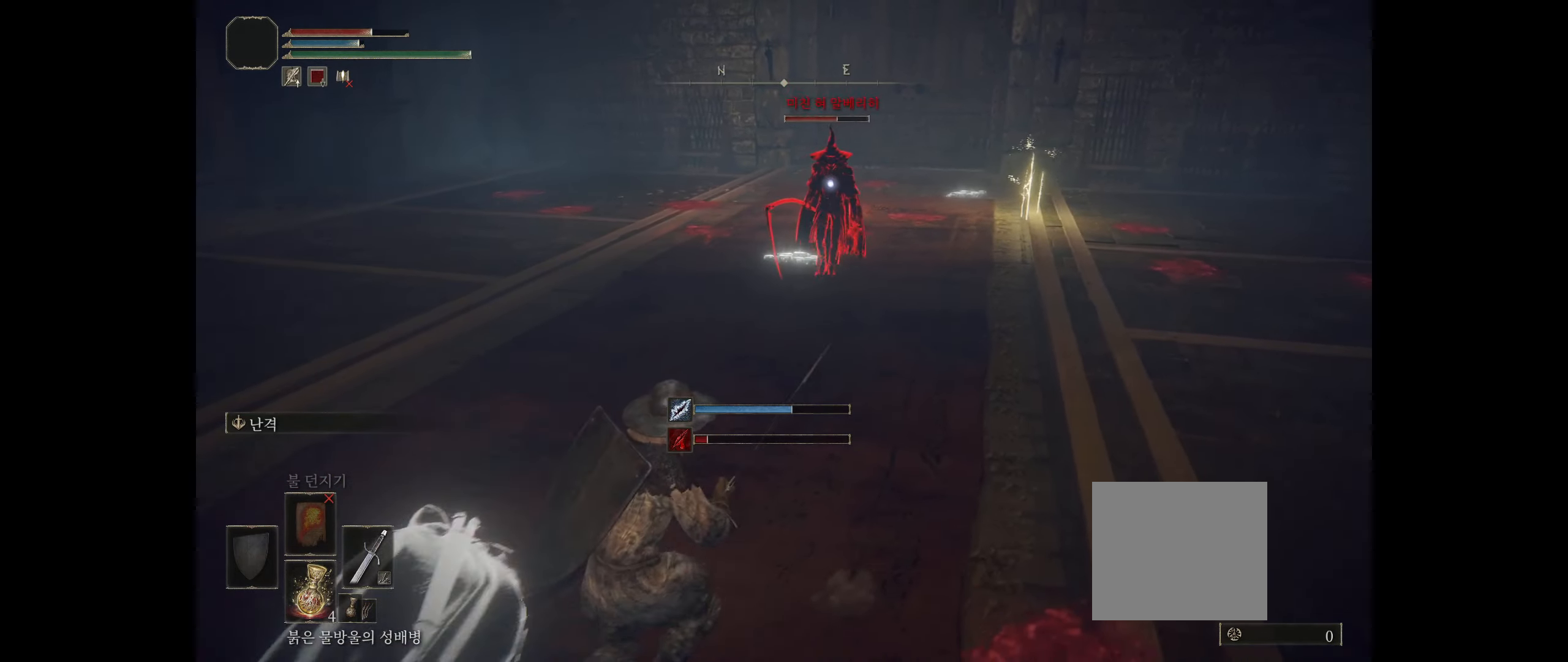
{"buttons": [], "left_stick": "up-right", "events": [[167, "left_stick", "down-right"], [284, "left_stick", "up-right"]]}
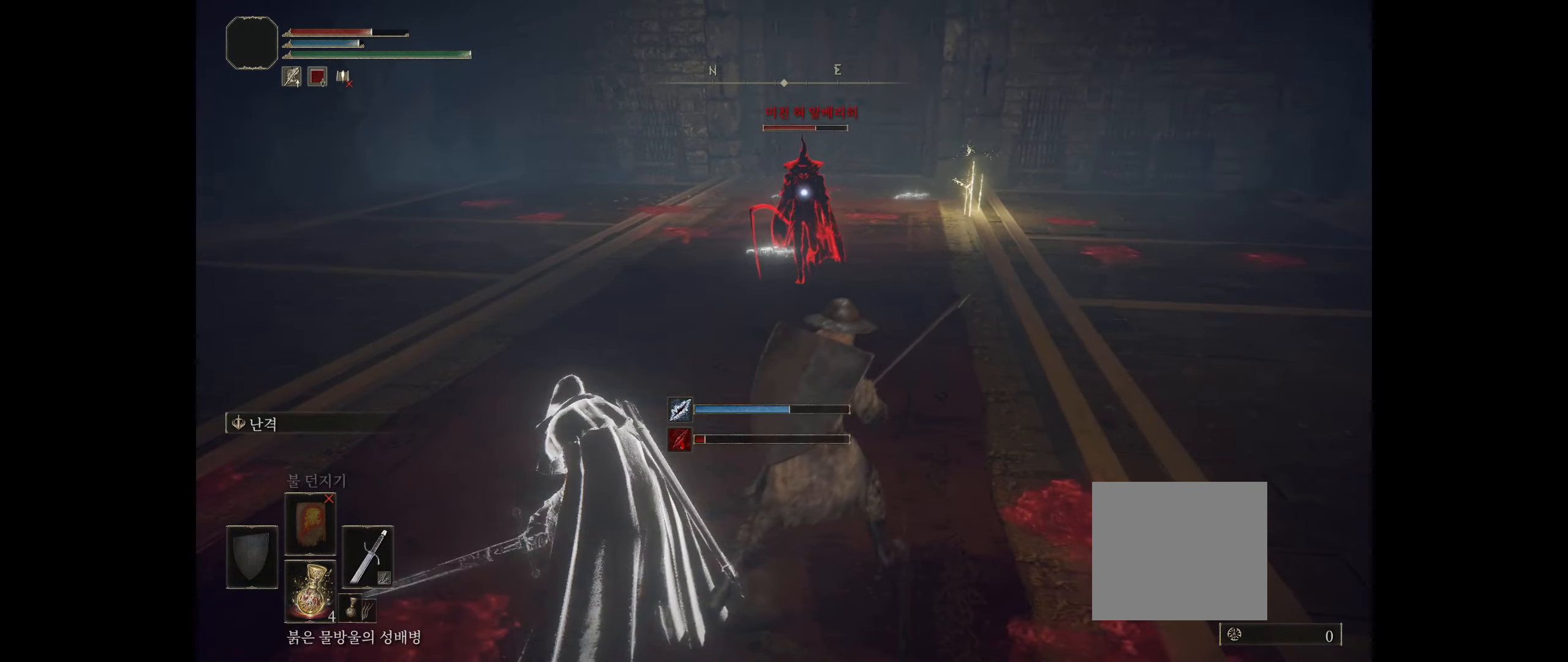
{"buttons": [], "left_stick": "down-left", "events": [[250, "left_stick", "up-left"], [350, "left_stick", "left"], [467, "left_stick", "down-left"]]}
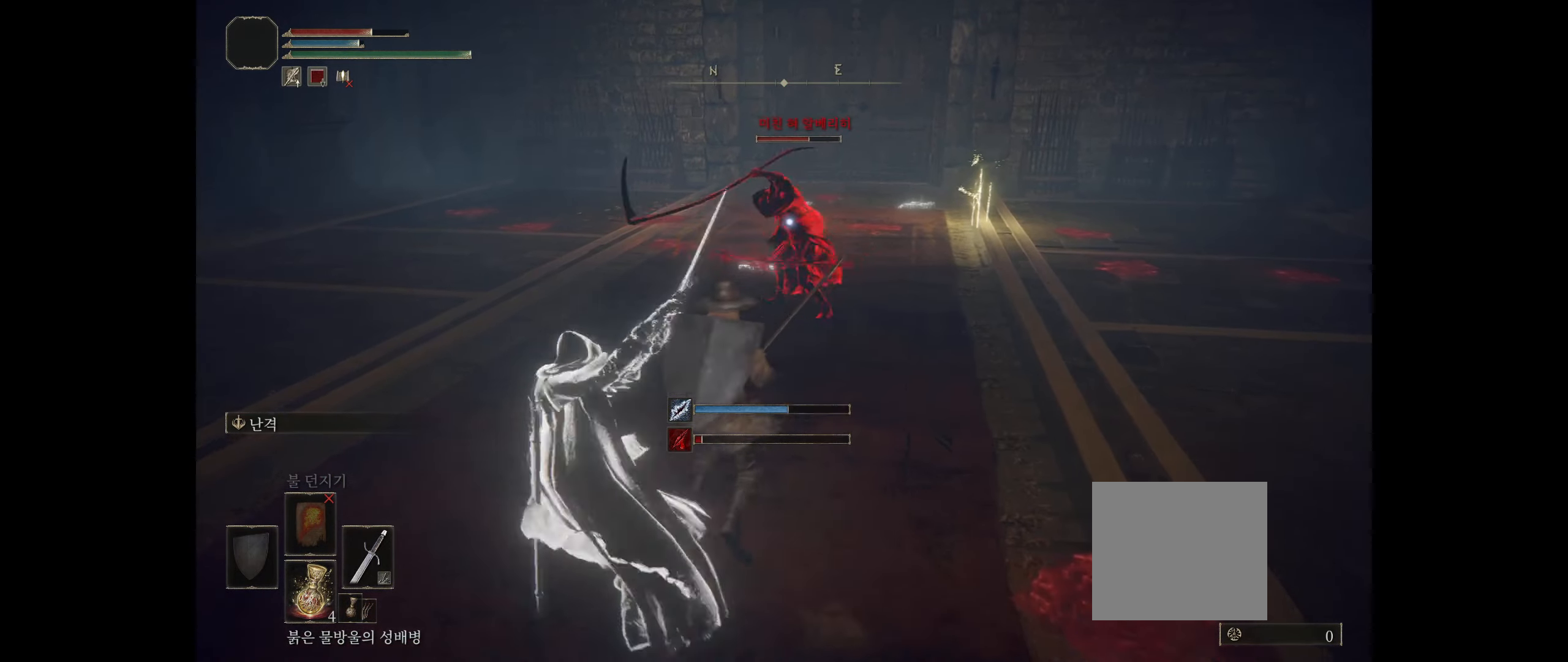
{"buttons": ["B"], "left_stick": "down", "events": [[166, "left_stick", "down"], [366, "B", "down"], [433, "B", "up"], [483, "B", "down"]]}
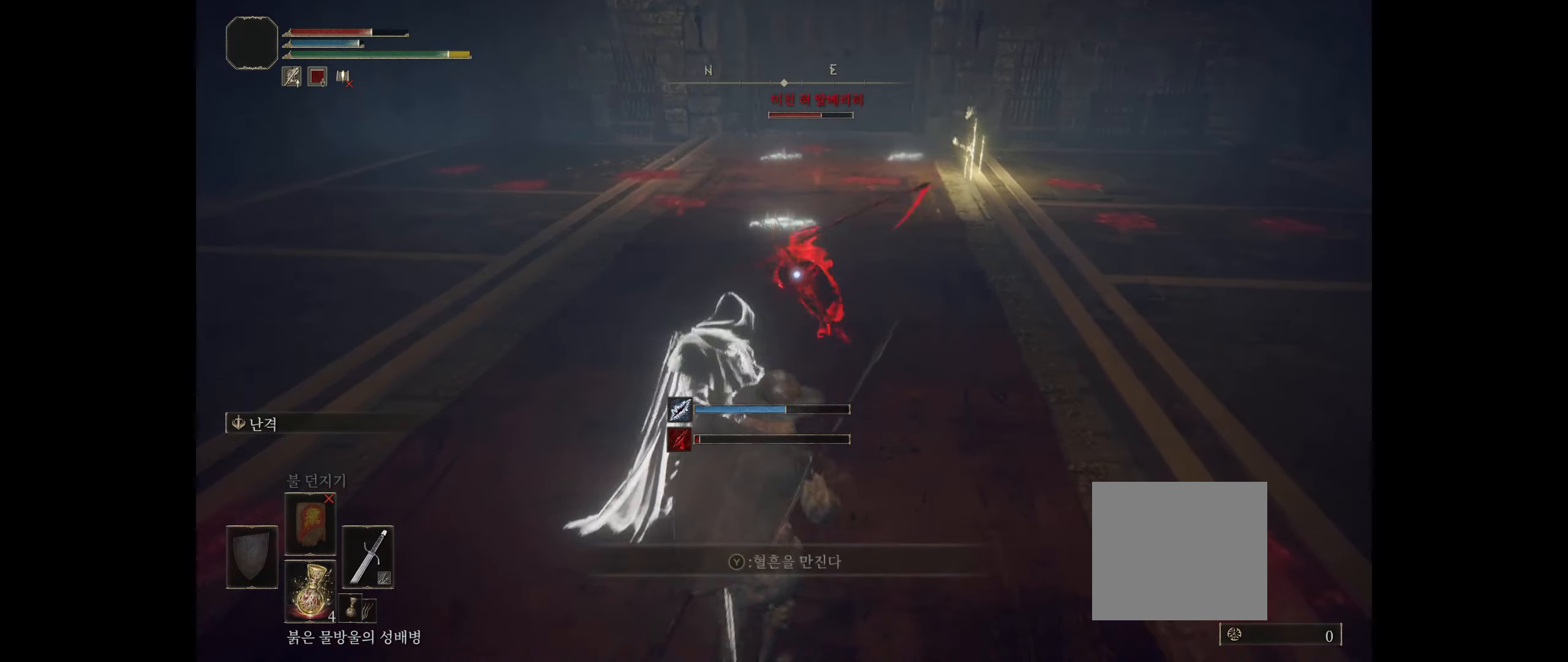
{"buttons": [], "left_stick": "down", "events": [[83, "B", "up"]]}
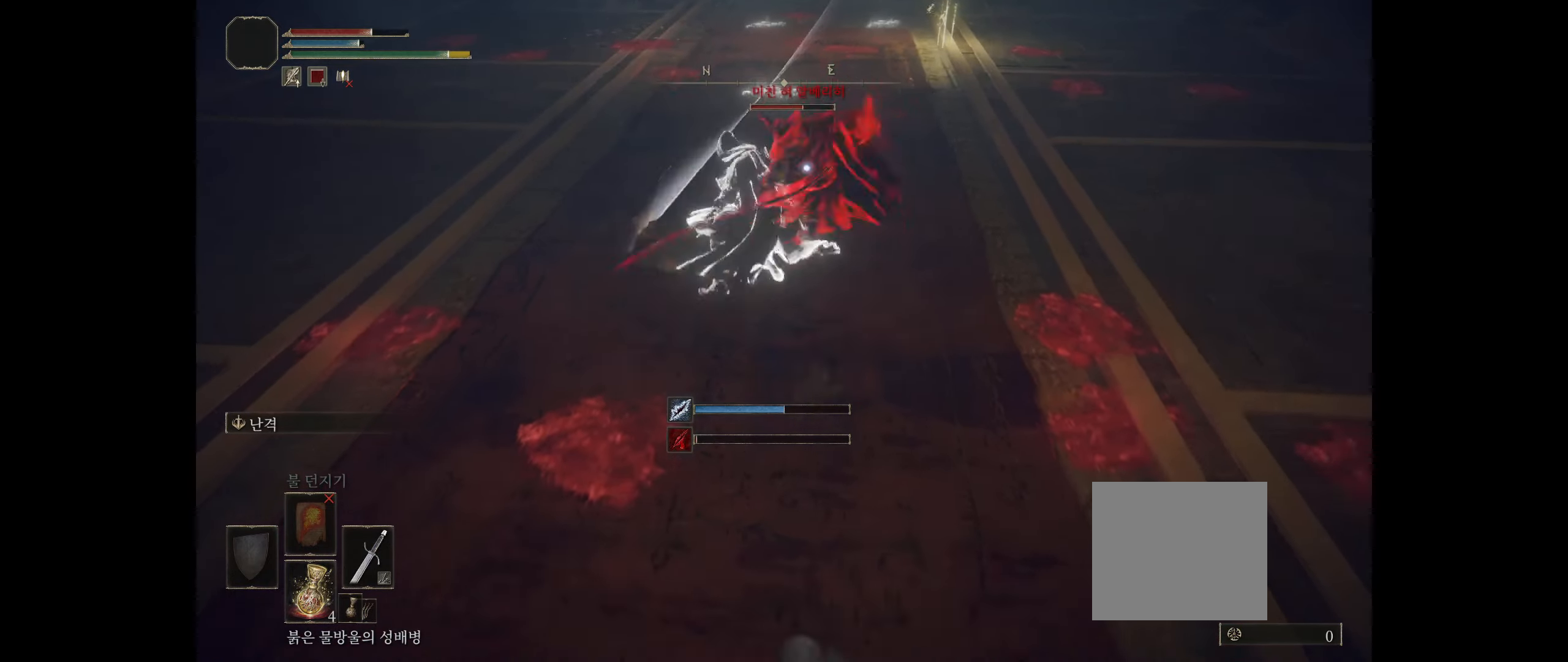
{"buttons": [], "left_stick": "up", "events": [[100, "left_stick", "down-right"], [216, "left_stick", "up"]]}
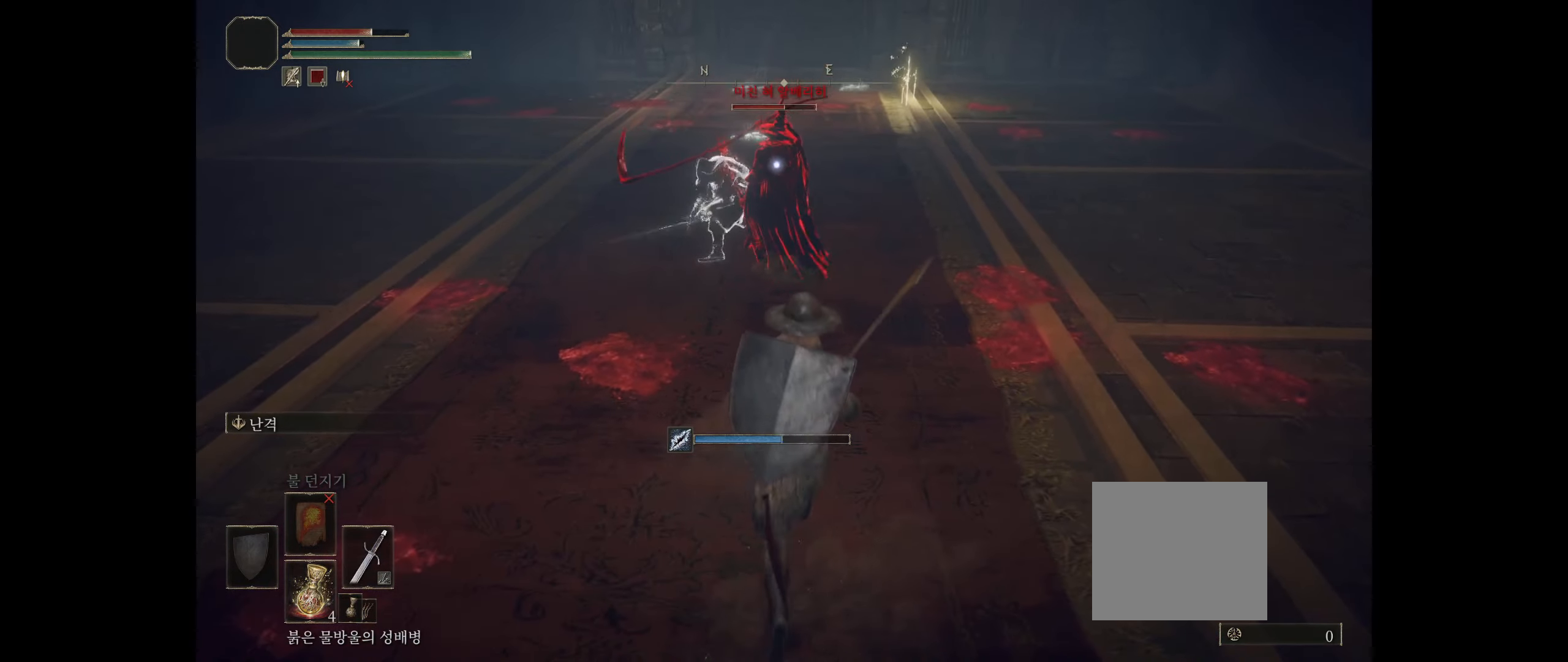
{"buttons": [], "left_stick": "up", "events": [[183, "R2", "down"], [300, "R2", "up"]]}
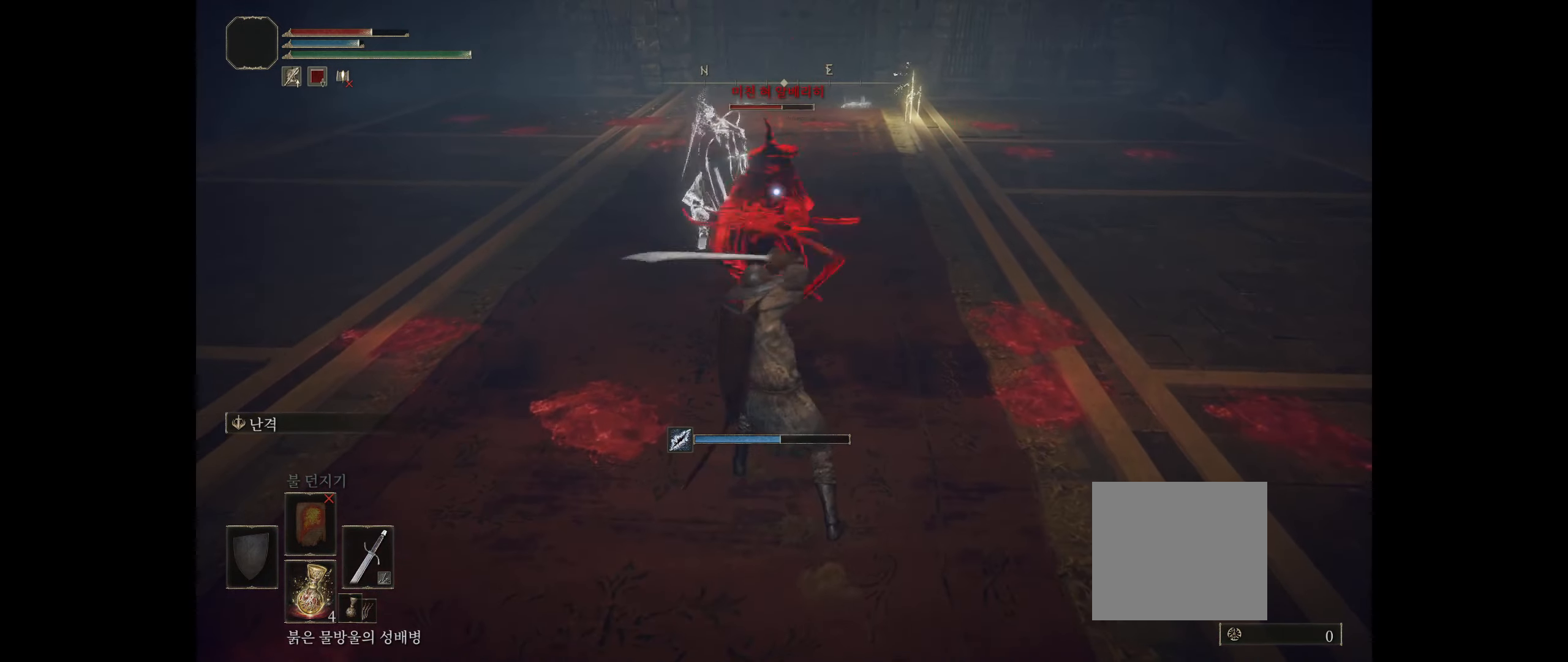
{"buttons": [], "left_stick": "up", "events": [[50, "R2", "down"], [166, "R2", "up"], [266, "R2", "down"], [416, "R2", "up"]]}
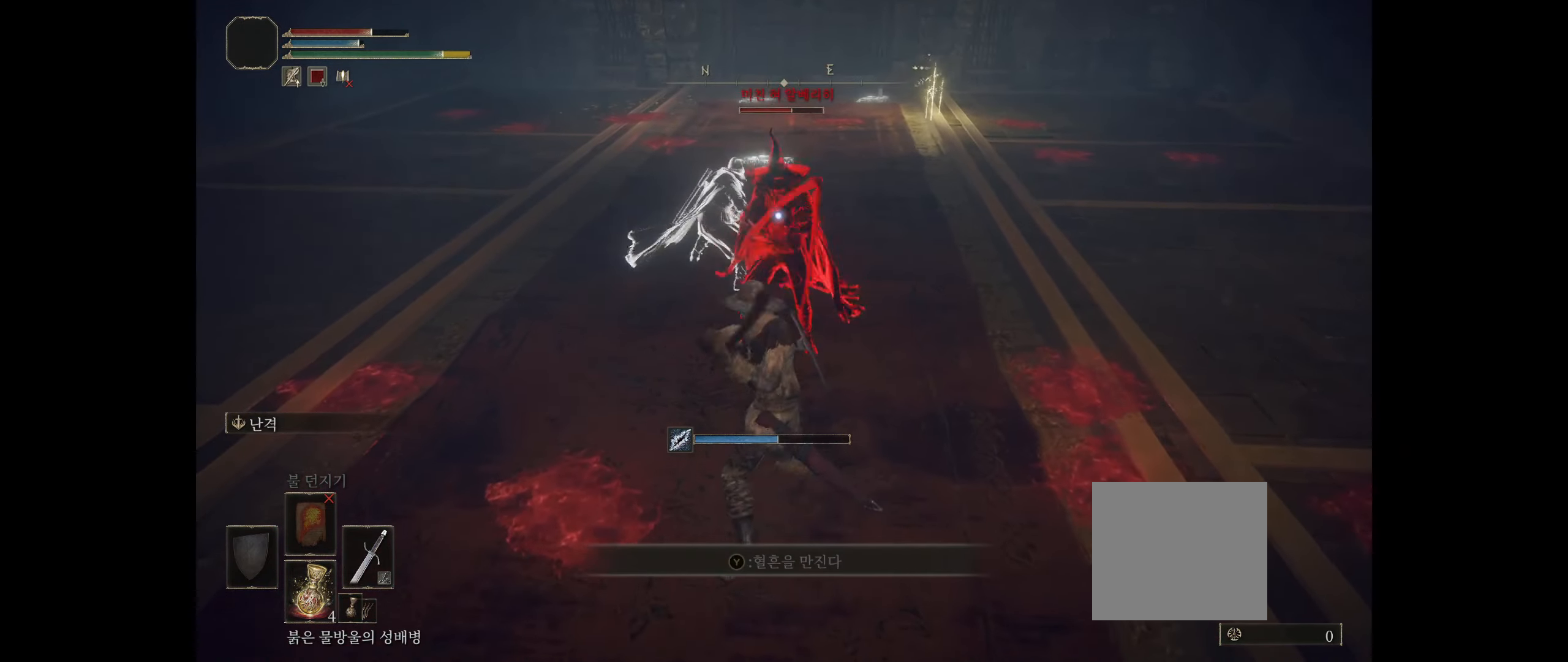
{"buttons": ["R2"], "left_stick": "up", "events": [[283, "R2", "down"], [416, "R2", "up"], [466, "R2", "down"]]}